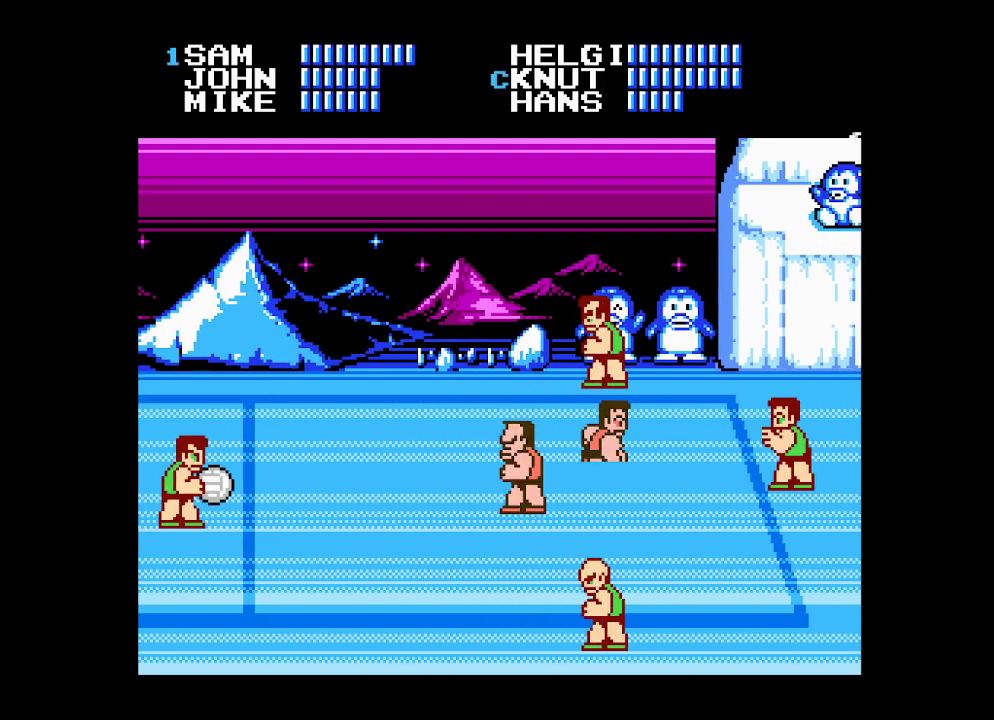
Gameplay with a controller (Xbox layout); each line is a JSON object with the inputs held at the frame after it. "events" lists button and stick changes between this image and that frame as [ms after this image, input, new state], when the widget could be followed in between. Not read: left_stick right_stick.
{"buttons": ["DPAD_UP", "DPAD_LEFT"], "events": [[433, "DPAD_UP", "down"]]}
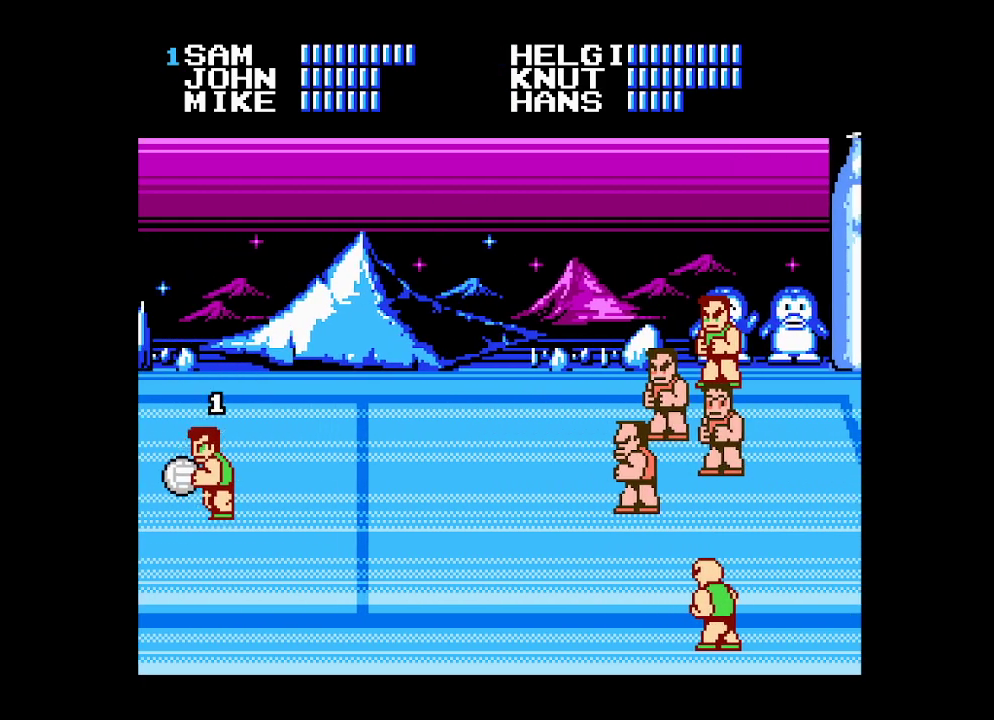
{"buttons": ["DPAD_LEFT"], "events": [[67, "DPAD_UP", "up"]]}
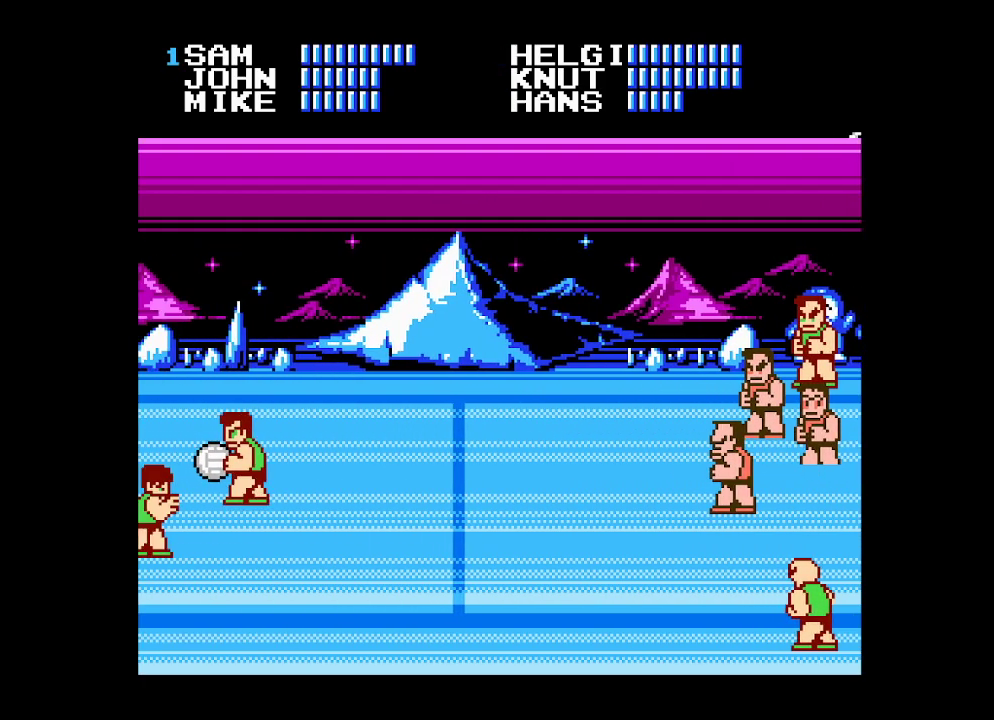
{"buttons": ["DPAD_RIGHT"], "events": [[150, "DPAD_LEFT", "up"], [233, "DPAD_RIGHT", "down"], [317, "DPAD_RIGHT", "up"], [367, "DPAD_RIGHT", "down"]]}
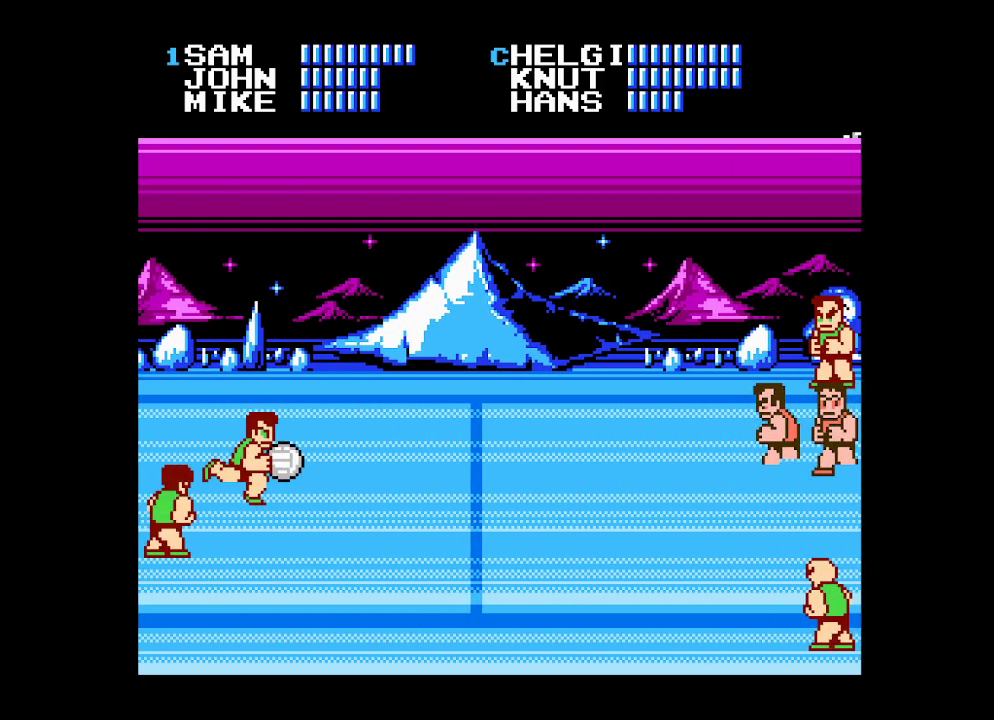
{"buttons": ["DPAD_UP", "DPAD_RIGHT"], "events": [[167, "DPAD_DOWN", "down"], [183, "DPAD_DOWN", "up"], [333, "DPAD_UP", "down"]]}
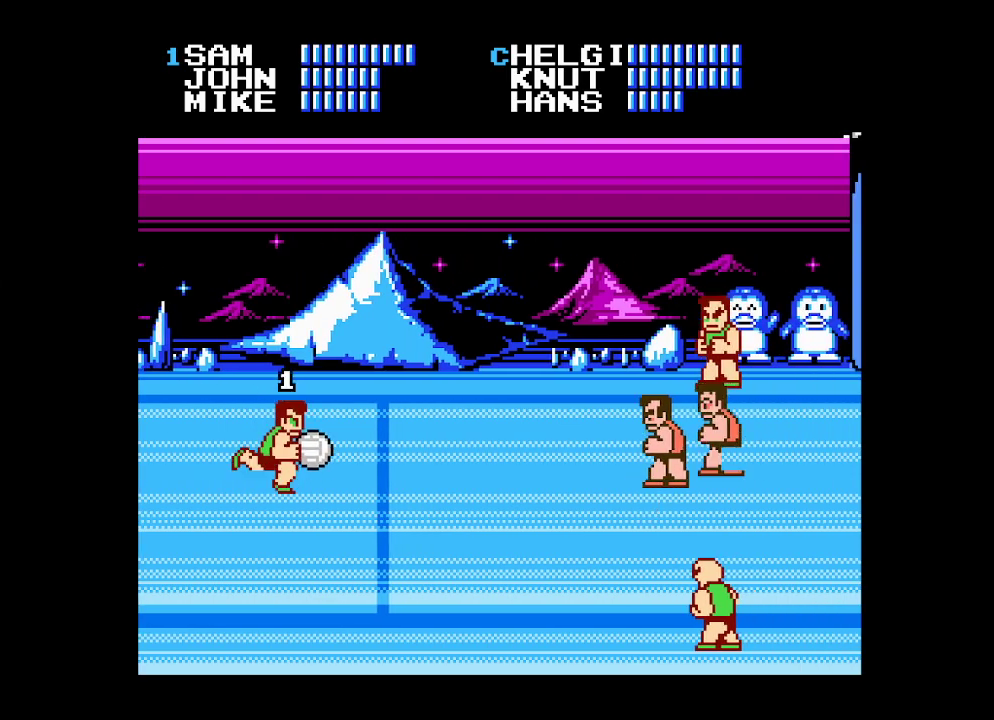
{"buttons": [], "events": [[83, "A", "down"], [83, "DPAD_UP", "up"], [117, "DPAD_DOWN", "down"], [300, "DPAD_DOWN", "up"], [317, "DPAD_RIGHT", "up"], [367, "A", "up"]]}
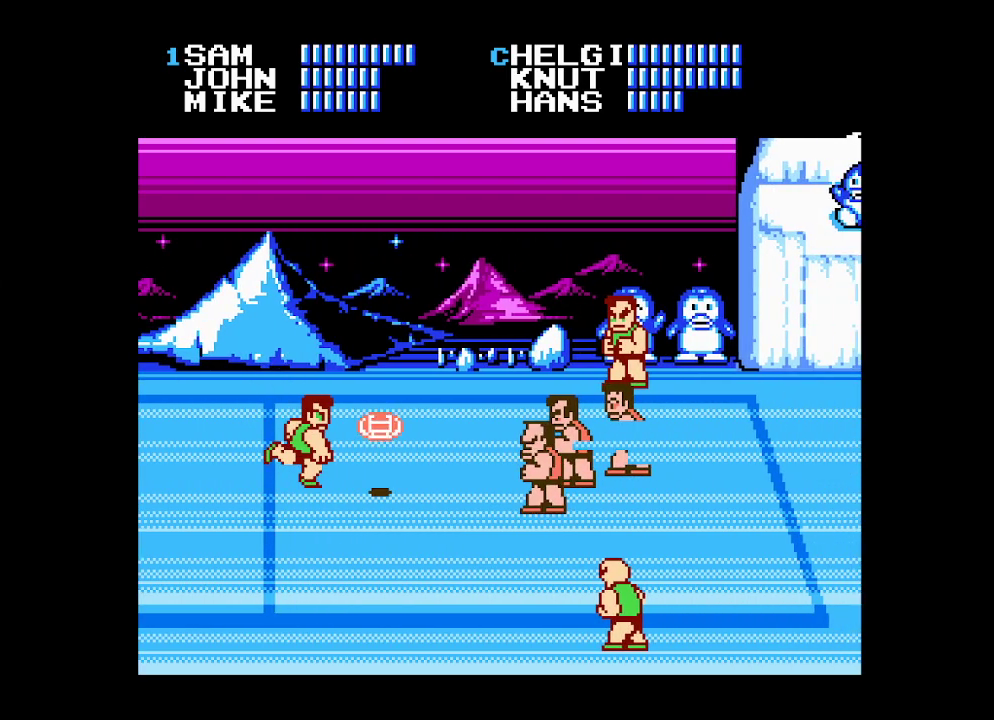
{"buttons": ["DPAD_DOWN"], "events": [[100, "DPAD_UP", "down"], [250, "B", "down"], [367, "B", "up"], [367, "DPAD_RIGHT", "down"], [417, "B", "down"], [433, "DPAD_UP", "up"], [467, "DPAD_DOWN", "down"], [483, "DPAD_RIGHT", "up"], [500, "B", "up"]]}
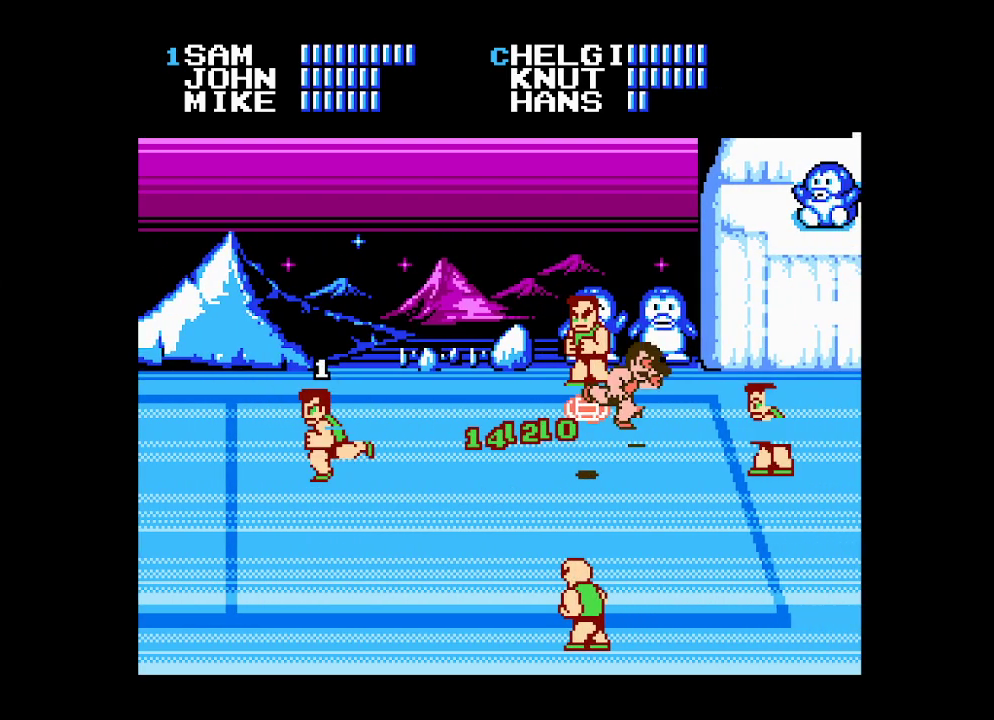
{"buttons": ["B"], "events": [[67, "B", "down"], [150, "B", "up"], [167, "DPAD_DOWN", "up"], [217, "B", "down"], [300, "B", "up"], [367, "B", "down"], [433, "B", "up"], [500, "B", "down"]]}
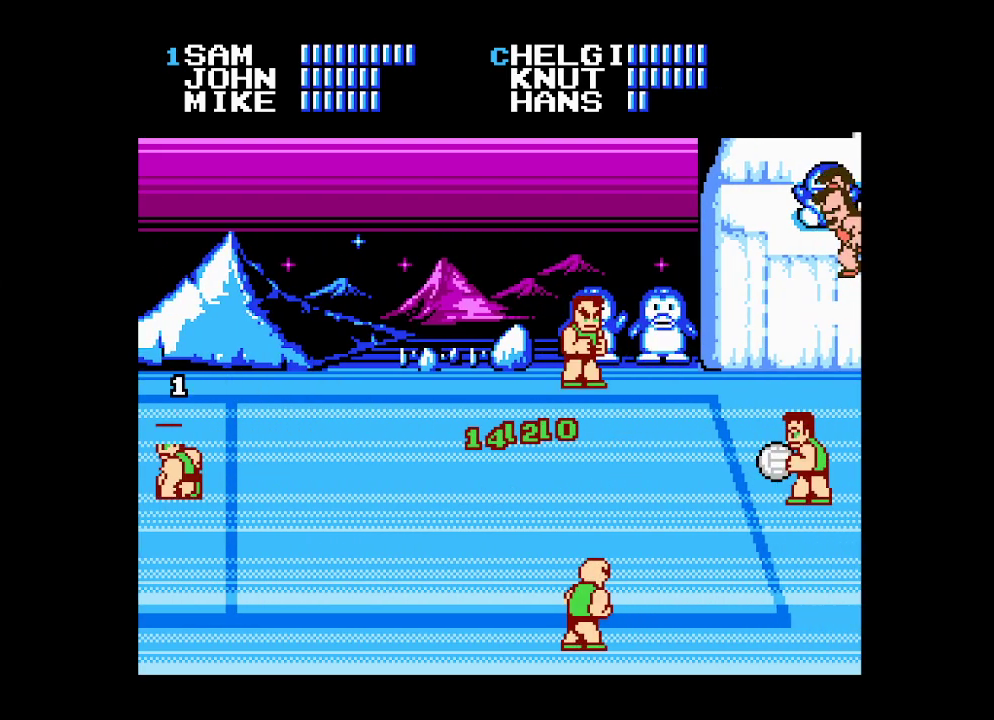
{"buttons": [], "events": [[67, "B", "up"], [133, "B", "down"], [217, "B", "up"], [283, "B", "down"], [350, "B", "up"], [417, "B", "down"], [483, "B", "up"]]}
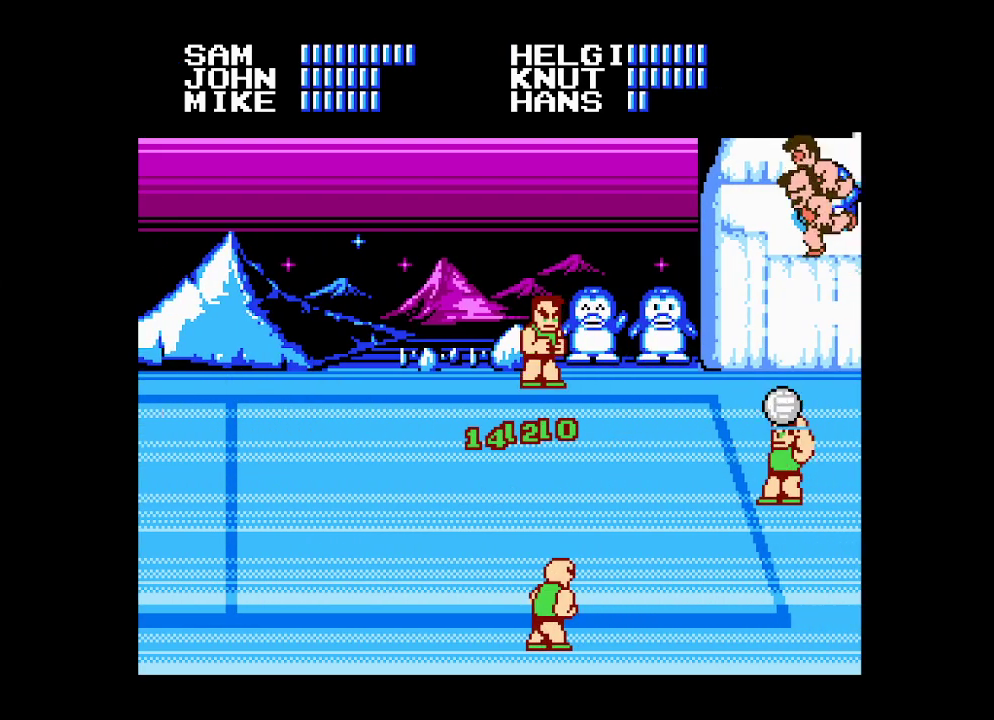
{"buttons": [], "events": [[50, "B", "down"], [117, "B", "up"], [183, "B", "down"], [250, "B", "up"], [283, "B", "down"], [383, "B", "up"]]}
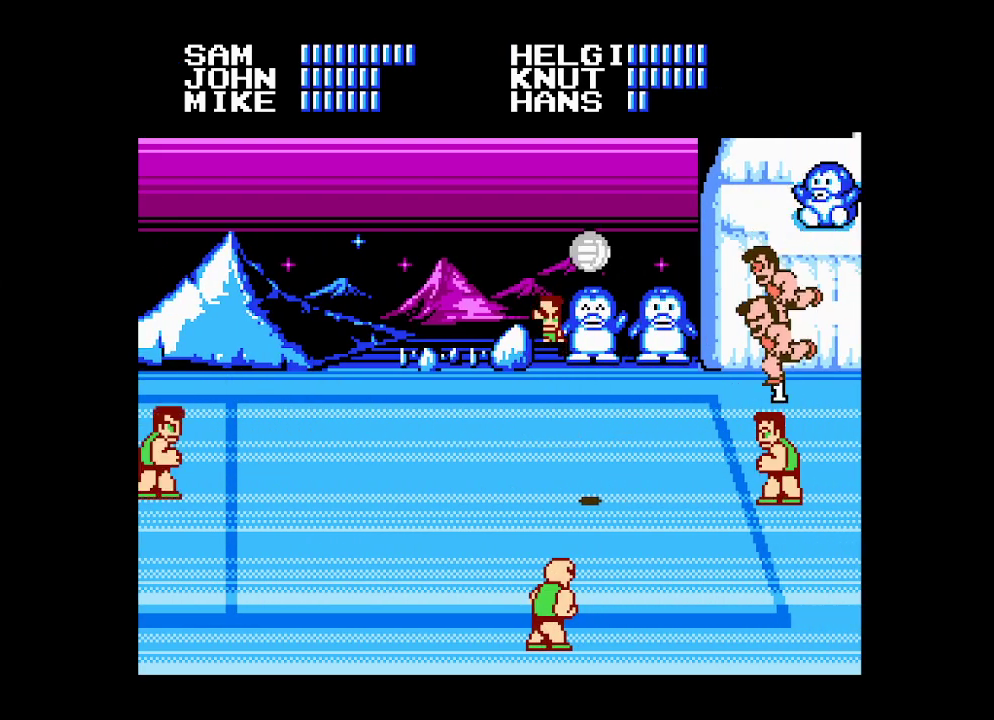
{"buttons": [], "events": []}
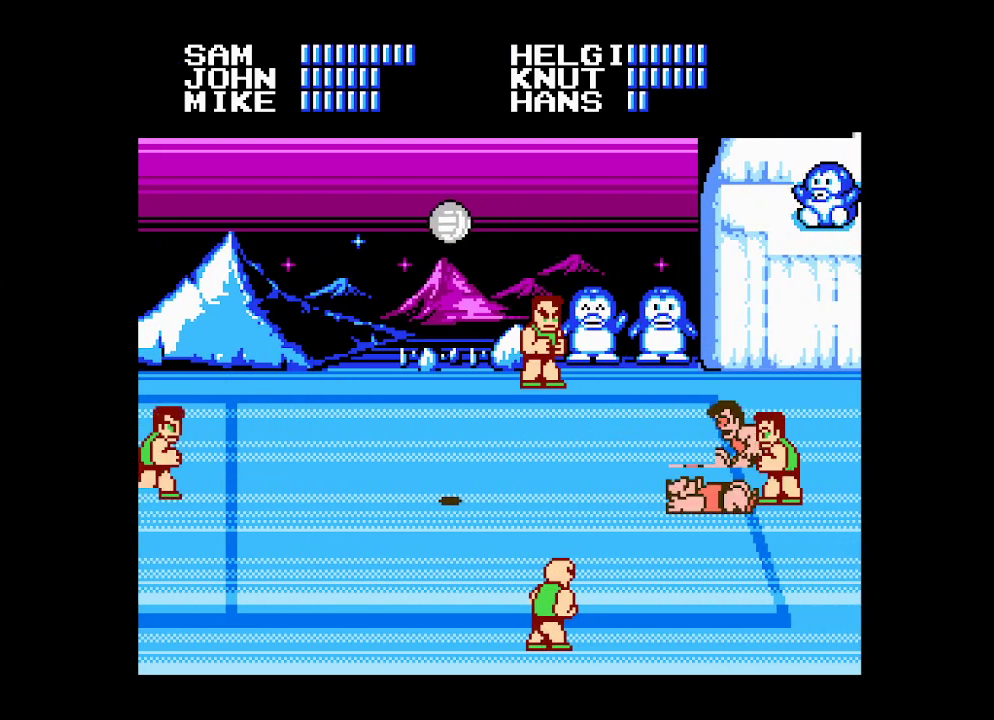
{"buttons": ["DPAD_LEFT"], "events": [[483, "DPAD_LEFT", "down"]]}
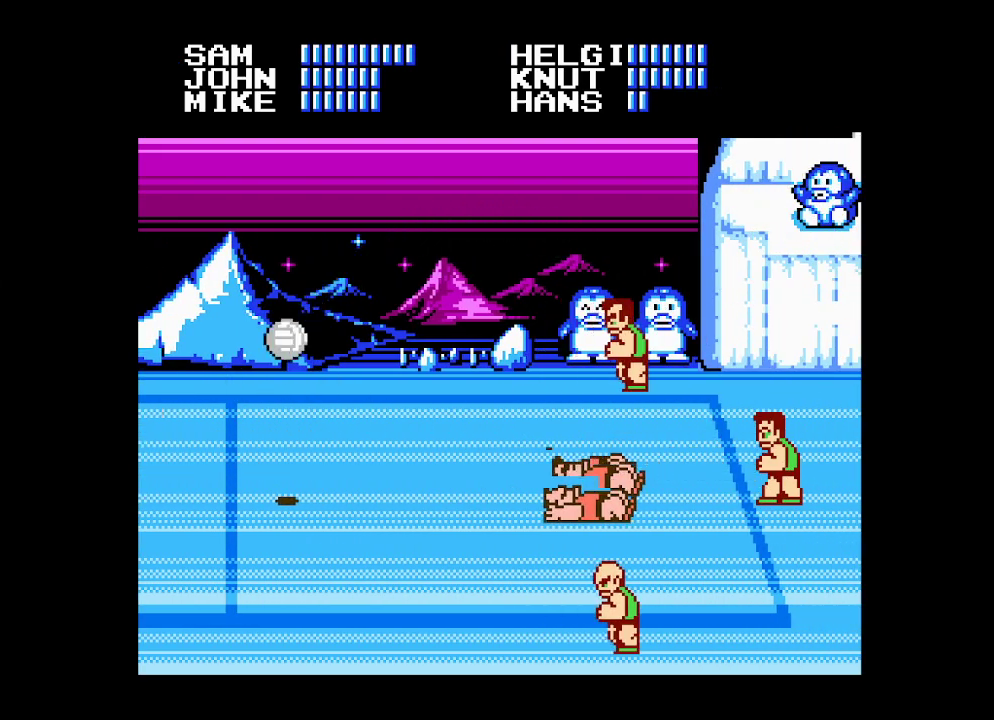
{"buttons": ["DPAD_LEFT"], "events": []}
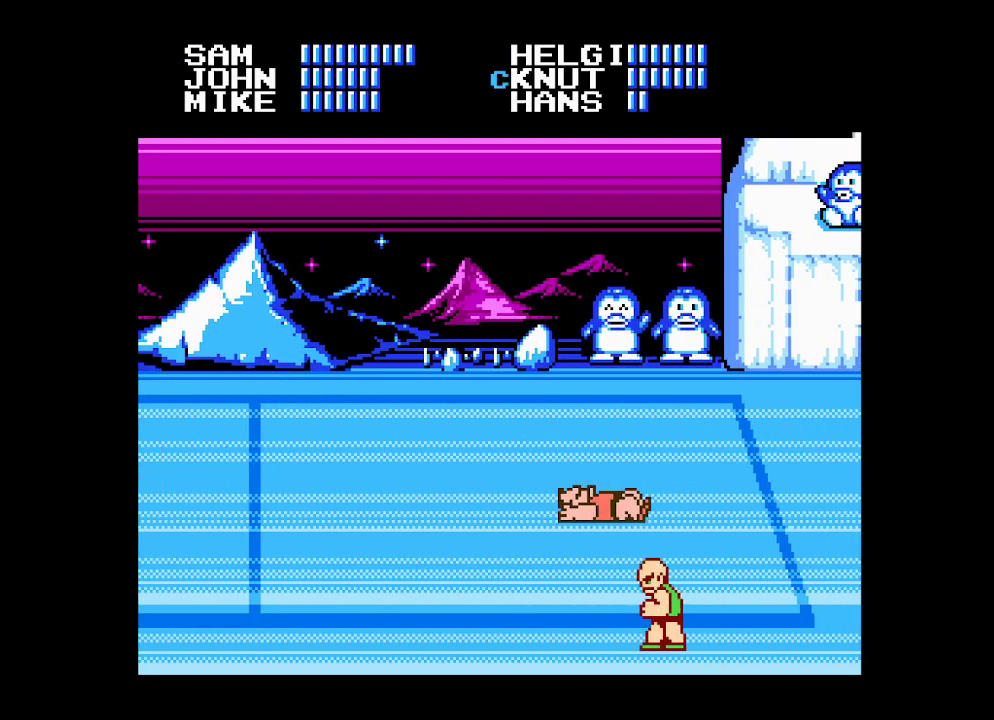
{"buttons": ["DPAD_LEFT"], "events": []}
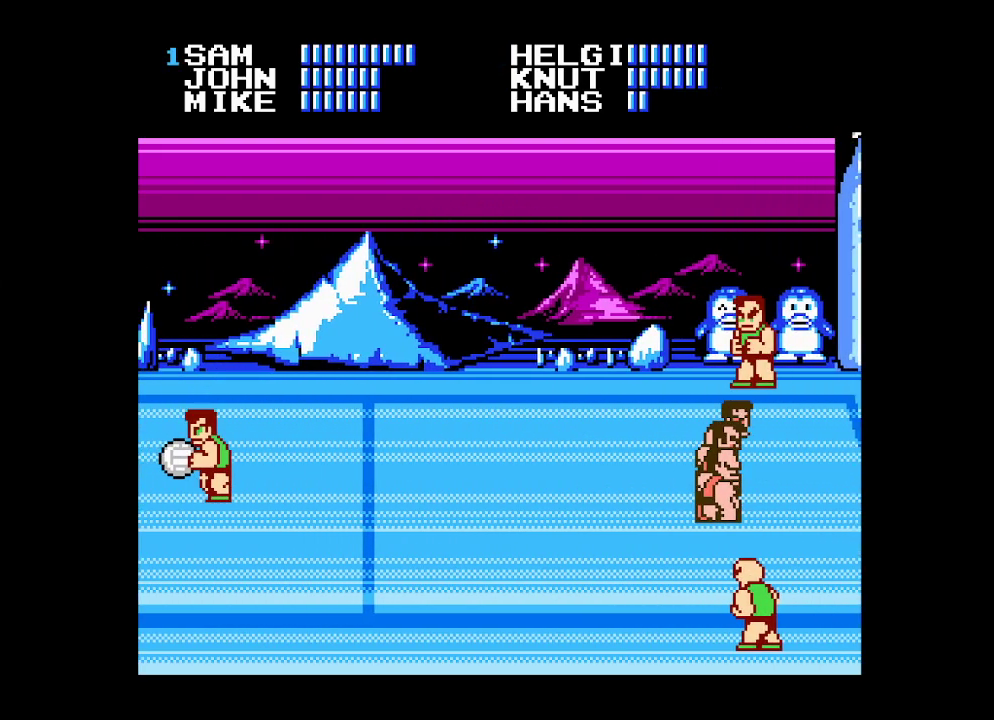
{"buttons": ["DPAD_LEFT"], "events": []}
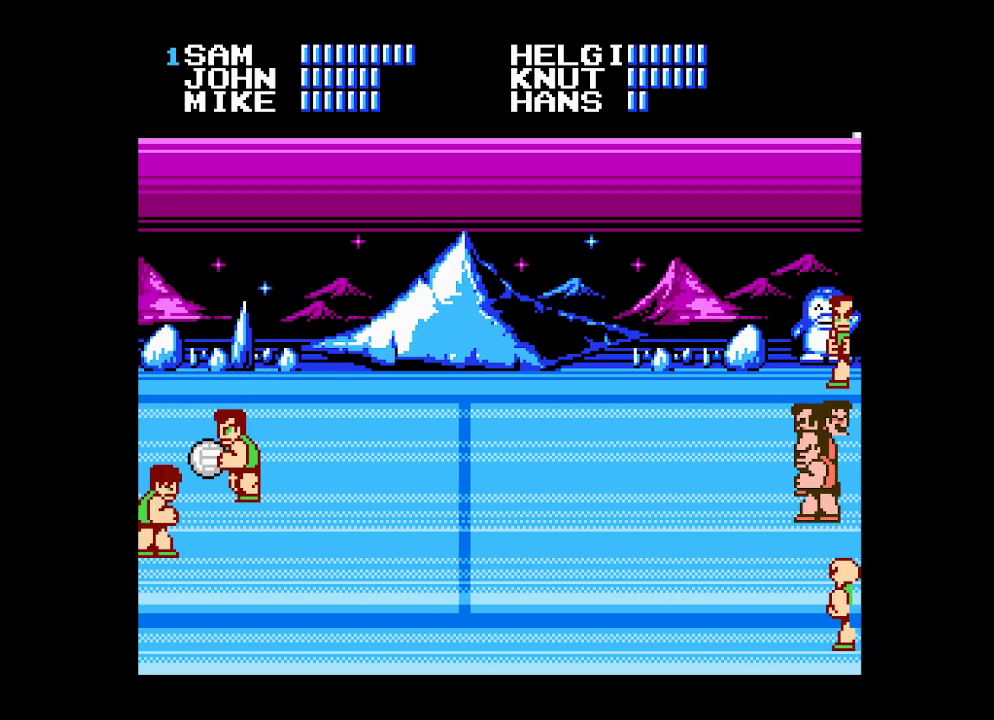
{"buttons": ["DPAD_RIGHT"], "events": [[33, "DPAD_LEFT", "up"], [117, "DPAD_RIGHT", "down"], [183, "DPAD_RIGHT", "up"], [250, "DPAD_RIGHT", "down"]]}
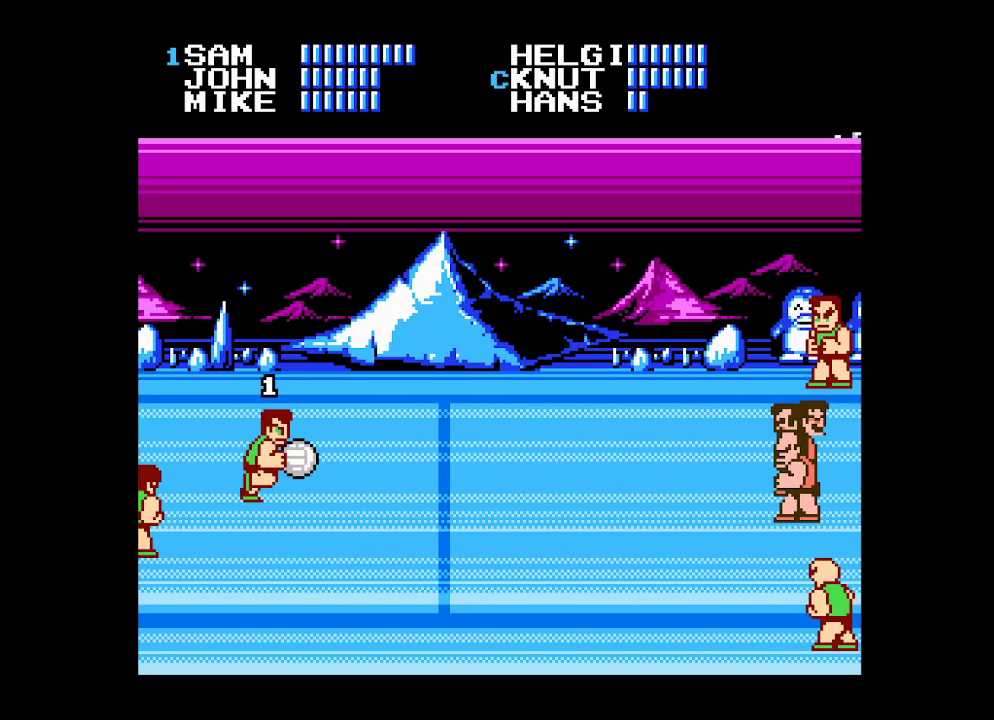
{"buttons": ["A", "DPAD_DOWN", "DPAD_RIGHT"], "events": [[283, "DPAD_DOWN", "down"], [417, "A", "down"]]}
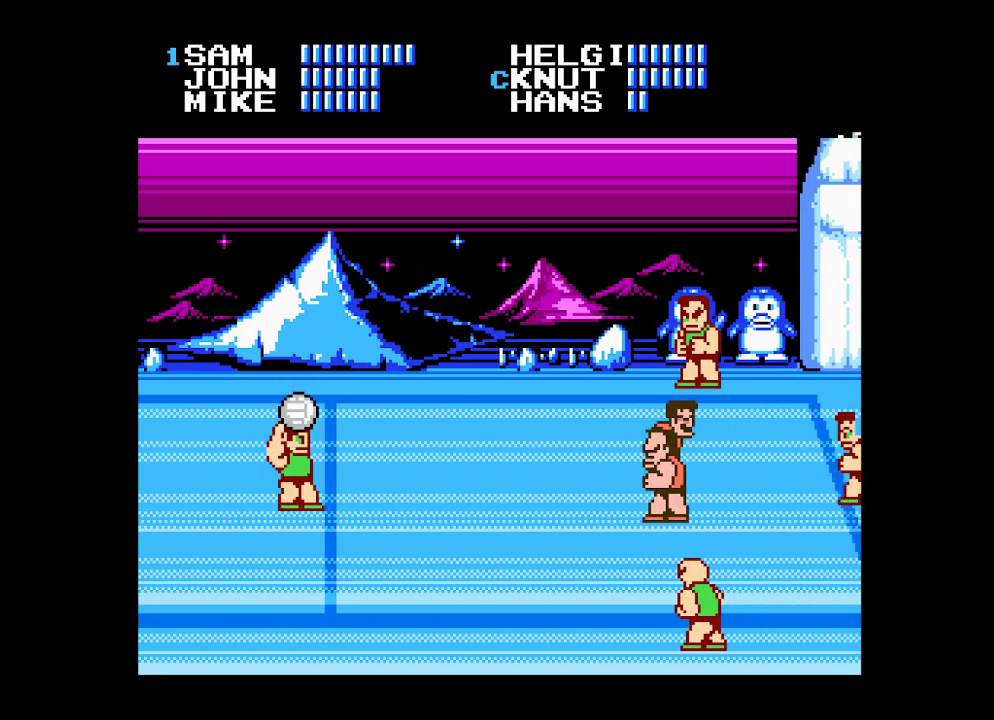
{"buttons": ["DPAD_UP"], "events": [[167, "DPAD_DOWN", "up"], [167, "DPAD_RIGHT", "up"], [233, "A", "up"], [417, "DPAD_UP", "down"]]}
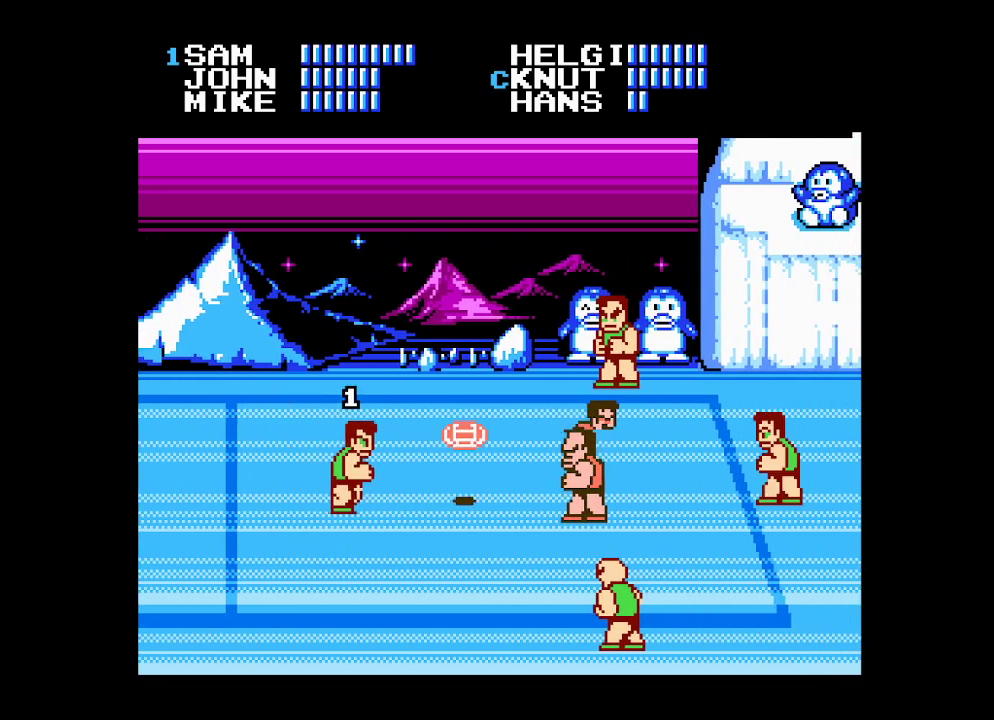
{"buttons": ["B"], "events": [[50, "DPAD_RIGHT", "down"], [67, "DPAD_UP", "up"], [117, "DPAD_DOWN", "down"], [133, "B", "down"], [233, "B", "up"], [300, "B", "down"], [383, "B", "up"], [450, "B", "down"], [450, "DPAD_RIGHT", "up"], [500, "DPAD_DOWN", "up"]]}
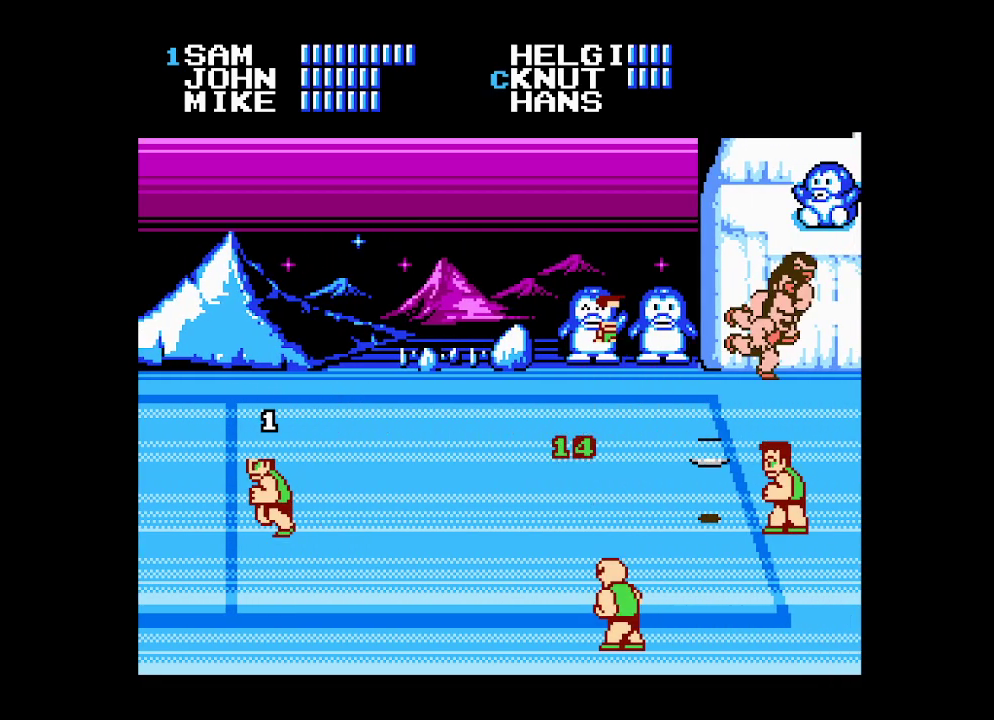
{"buttons": [], "events": [[33, "B", "up"], [117, "B", "down"], [167, "B", "up"], [250, "B", "down"], [317, "B", "up"], [383, "B", "down"], [467, "B", "up"]]}
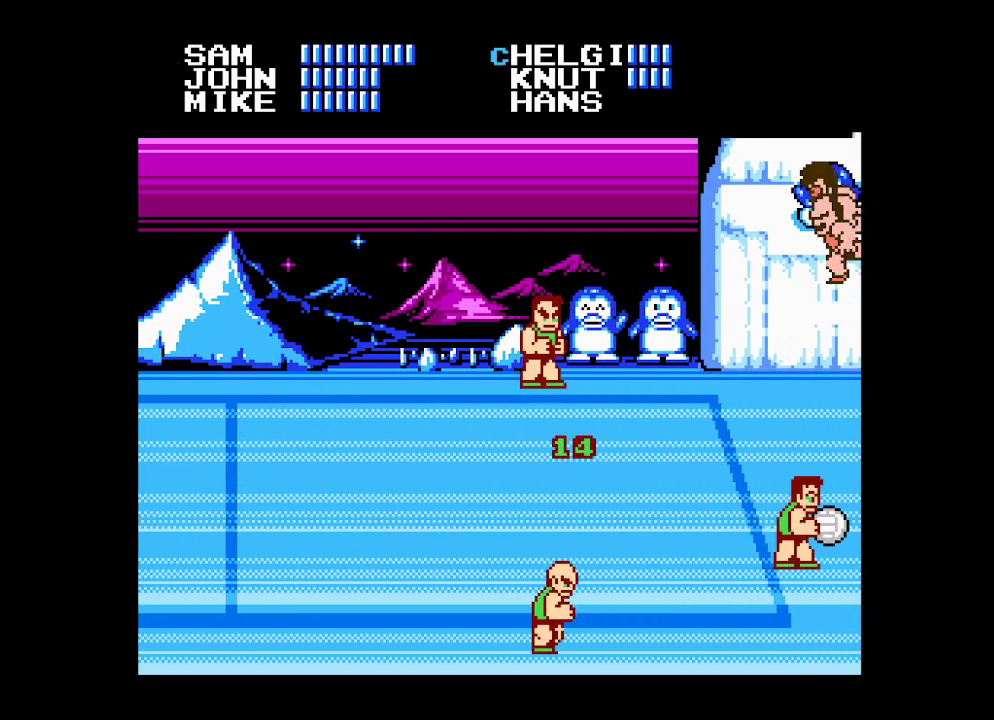
{"buttons": [], "events": [[33, "B", "down"], [100, "B", "up"], [167, "B", "down"], [250, "B", "up"], [300, "B", "down"], [367, "B", "up"], [433, "B", "down"], [500, "B", "up"]]}
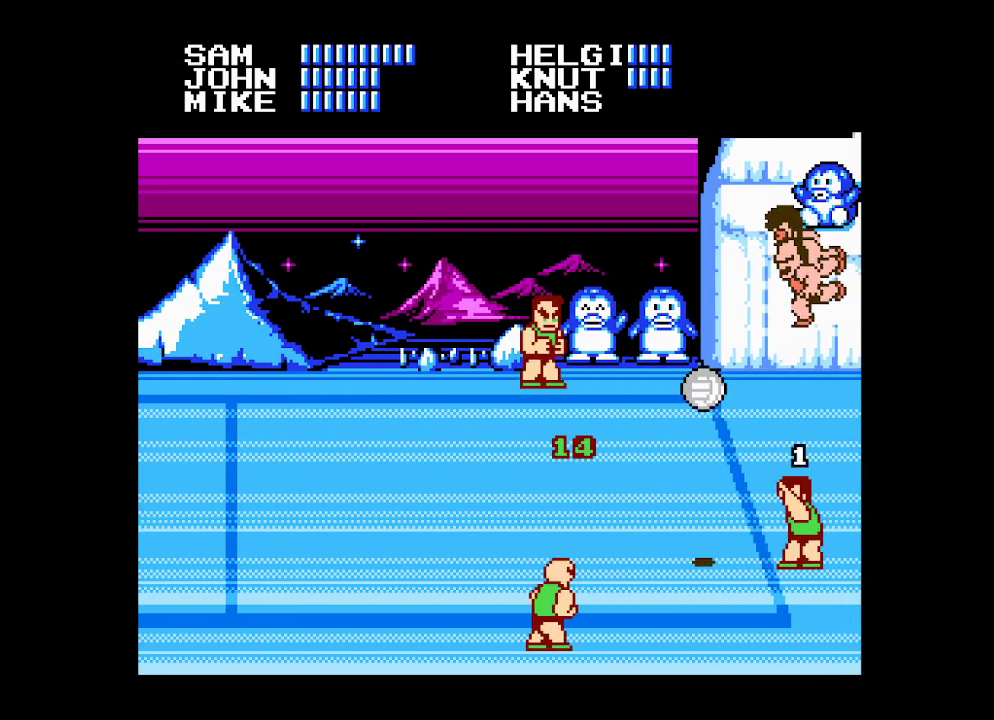
{"buttons": [], "events": [[50, "B", "down"], [133, "B", "up"]]}
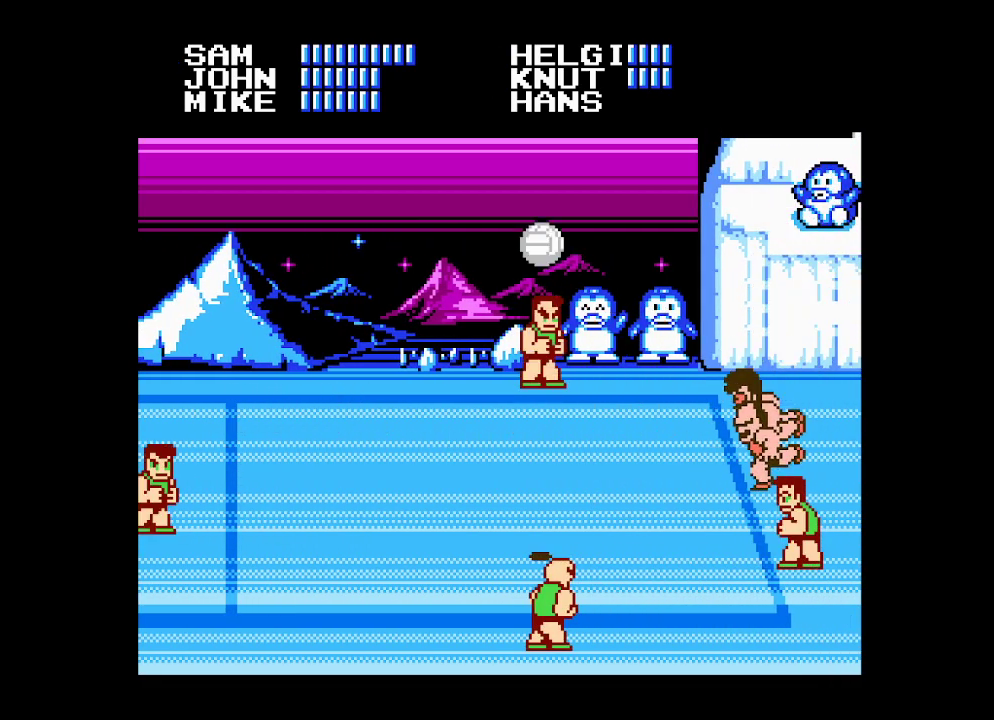
{"buttons": [], "events": [[283, "DPAD_LEFT", "down"], [300, "DPAD_LEFT", "up"]]}
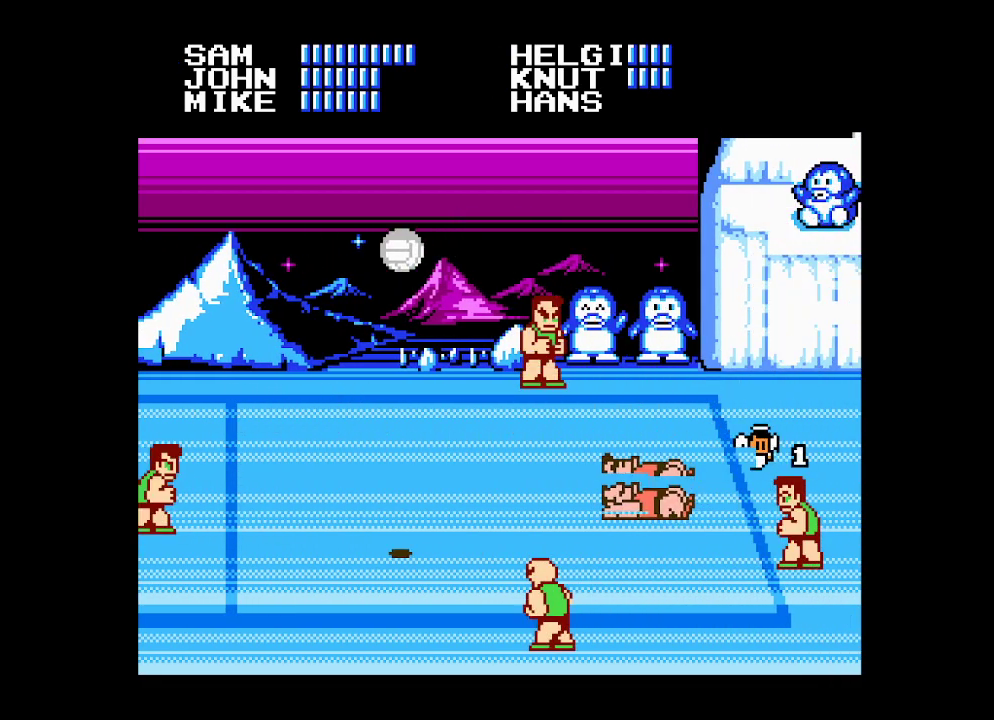
{"buttons": ["DPAD_LEFT"], "events": [[67, "DPAD_LEFT", "down"], [133, "DPAD_LEFT", "up"], [400, "DPAD_LEFT", "down"]]}
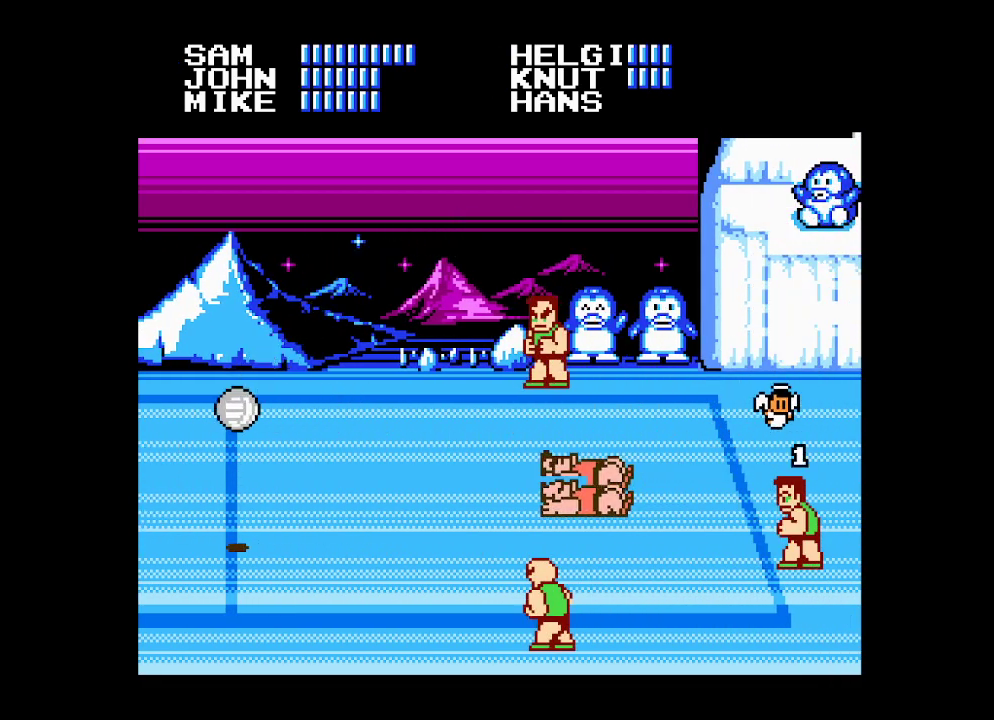
{"buttons": ["DPAD_LEFT"], "events": []}
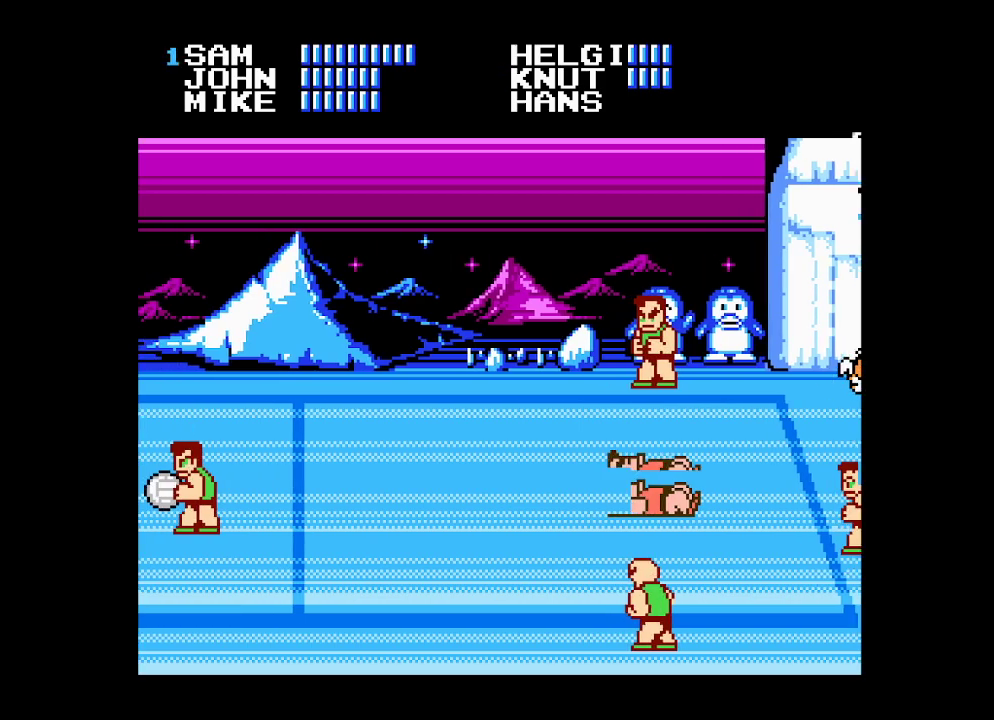
{"buttons": ["DPAD_LEFT"], "events": [[50, "DPAD_UP", "down"], [250, "DPAD_UP", "up"]]}
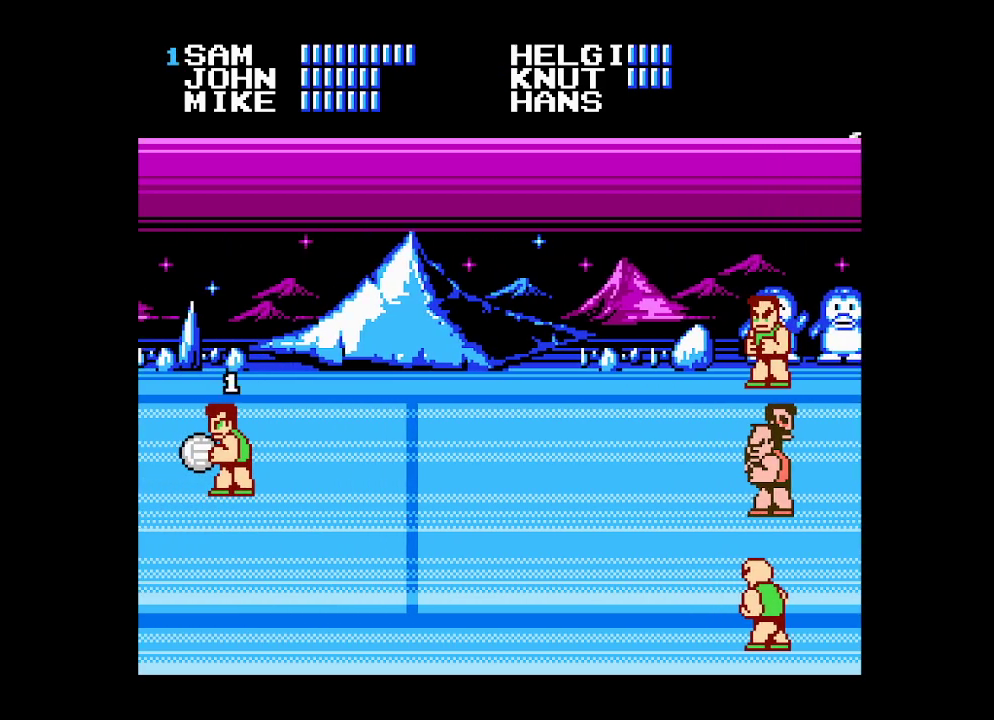
{"buttons": ["DPAD_RIGHT"], "events": [[267, "DPAD_LEFT", "up"], [350, "DPAD_RIGHT", "down"], [417, "DPAD_RIGHT", "up"], [483, "DPAD_RIGHT", "down"]]}
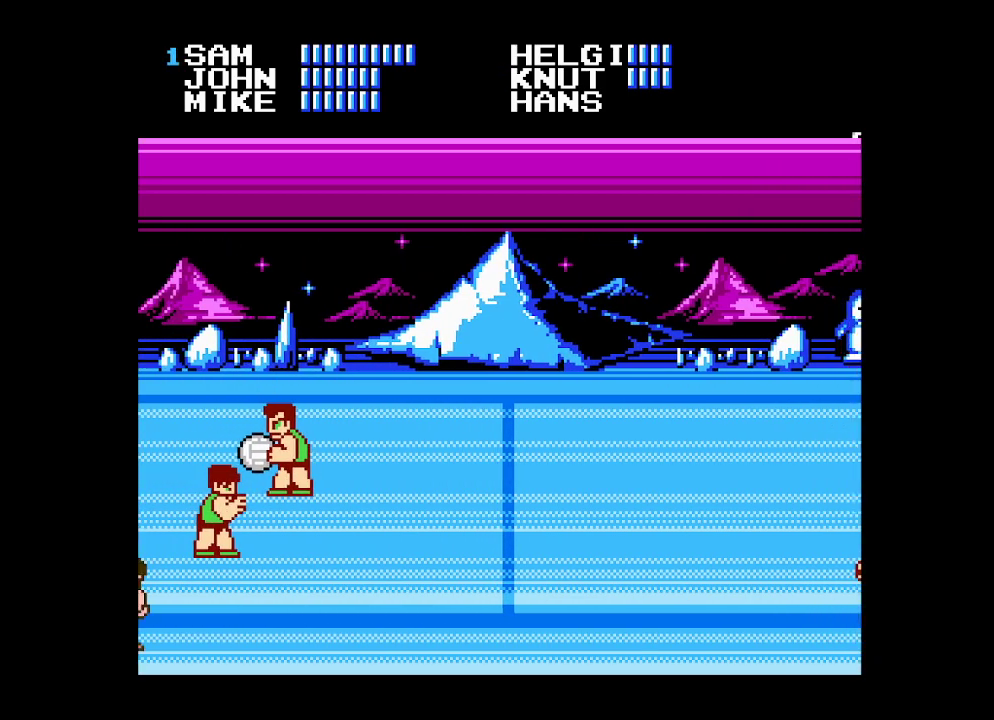
{"buttons": ["DPAD_RIGHT"], "events": []}
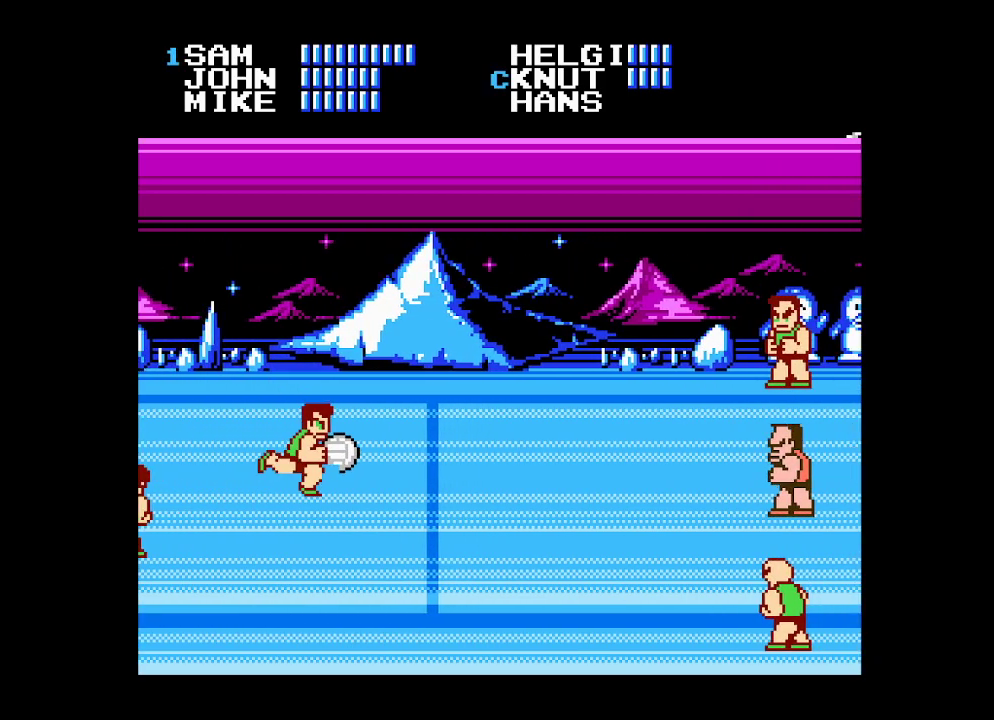
{"buttons": ["A"], "events": [[200, "DPAD_DOWN", "down"], [217, "A", "down"], [350, "DPAD_DOWN", "up"], [433, "DPAD_RIGHT", "up"]]}
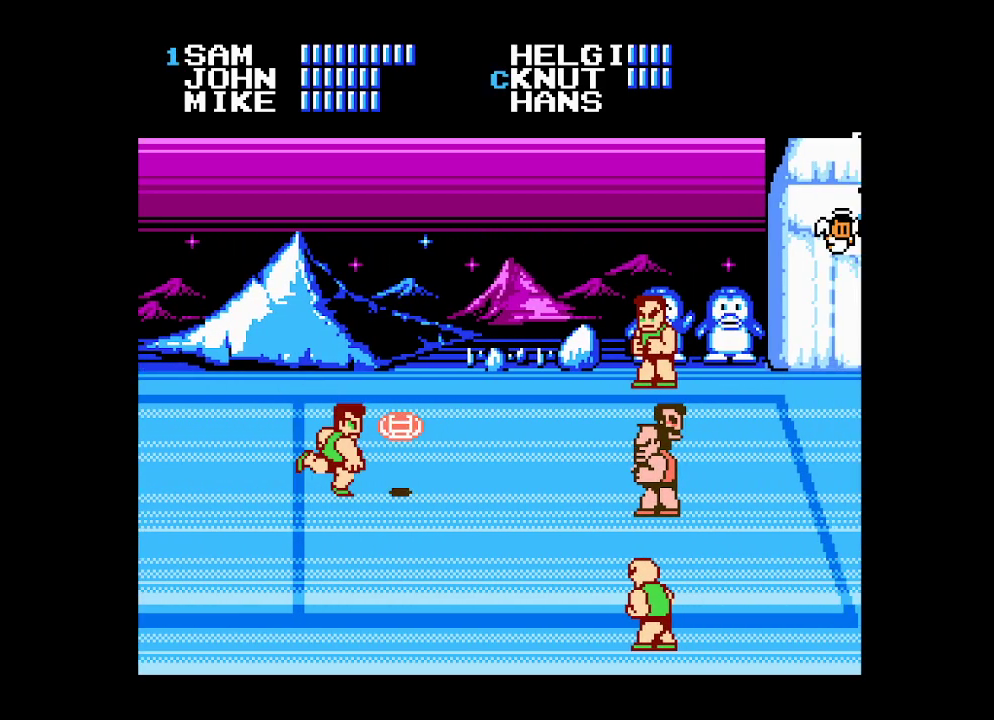
{"buttons": ["B", "DPAD_UP", "DPAD_RIGHT"], "events": [[67, "A", "up"], [267, "DPAD_UP", "down"], [450, "B", "down"], [483, "DPAD_RIGHT", "down"]]}
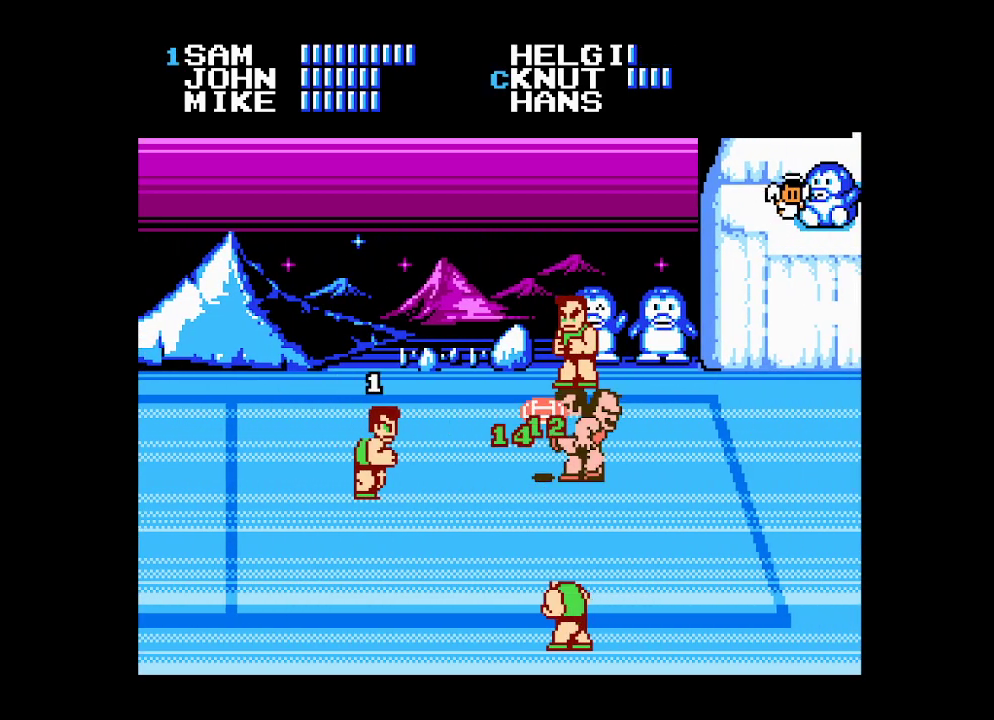
{"buttons": [], "events": [[17, "DPAD_UP", "up"], [33, "DPAD_DOWN", "down"], [67, "B", "up"], [117, "B", "down"], [117, "DPAD_RIGHT", "up"], [217, "B", "up"], [267, "B", "down"], [350, "B", "up"], [350, "DPAD_DOWN", "up"], [417, "B", "down"], [500, "B", "up"]]}